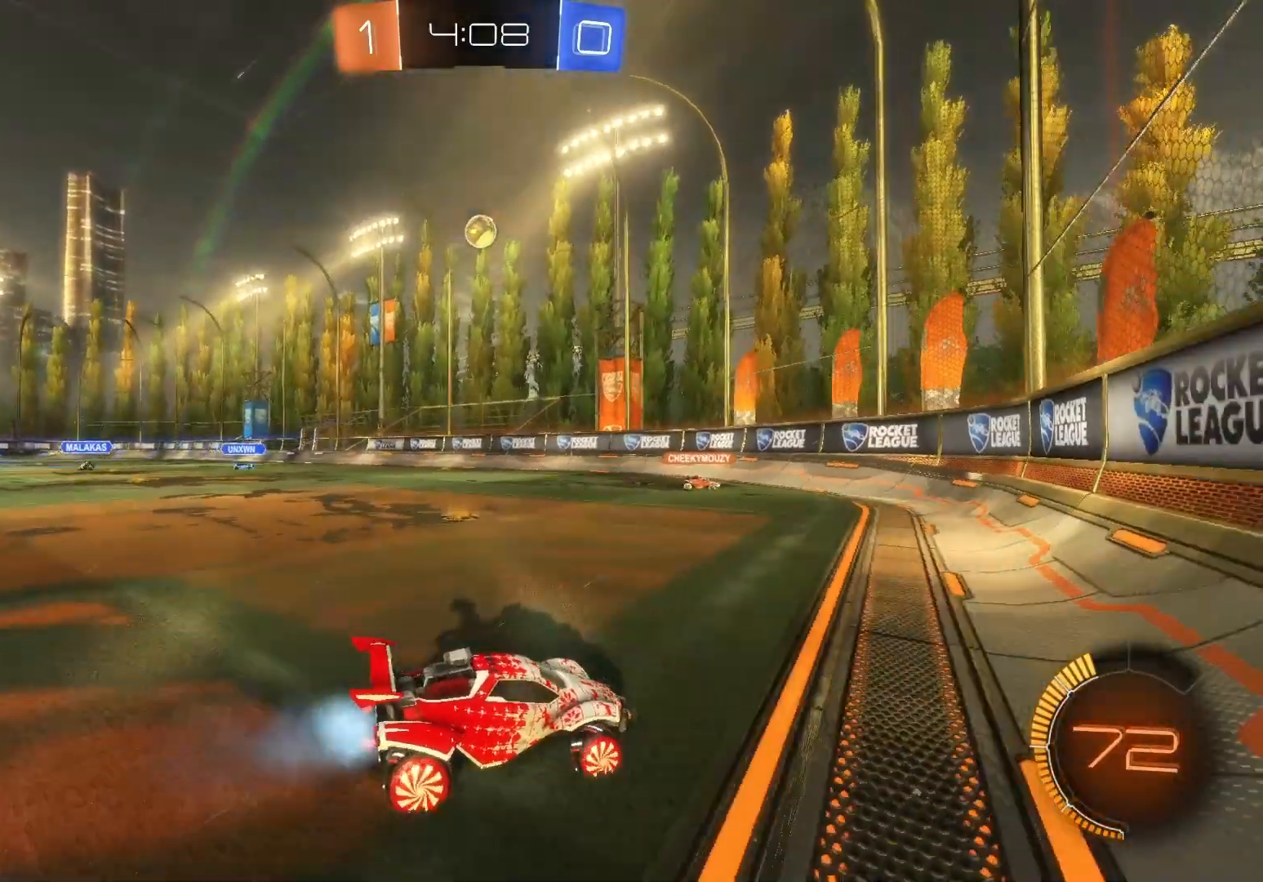
Gameplay with a controller (Xbox layout); each line is a JSON object with the inputs held at the frame after it. "events" lists button and stick changes between this image and that frame as [ms after this image, input, new state], when the widget could be followed in between. Not read: right_stick.
{"buttons": ["R2"], "left_stick": "center", "events": [[267, "R2", "up"], [400, "R2", "down"], [400, "left_stick", "center"]]}
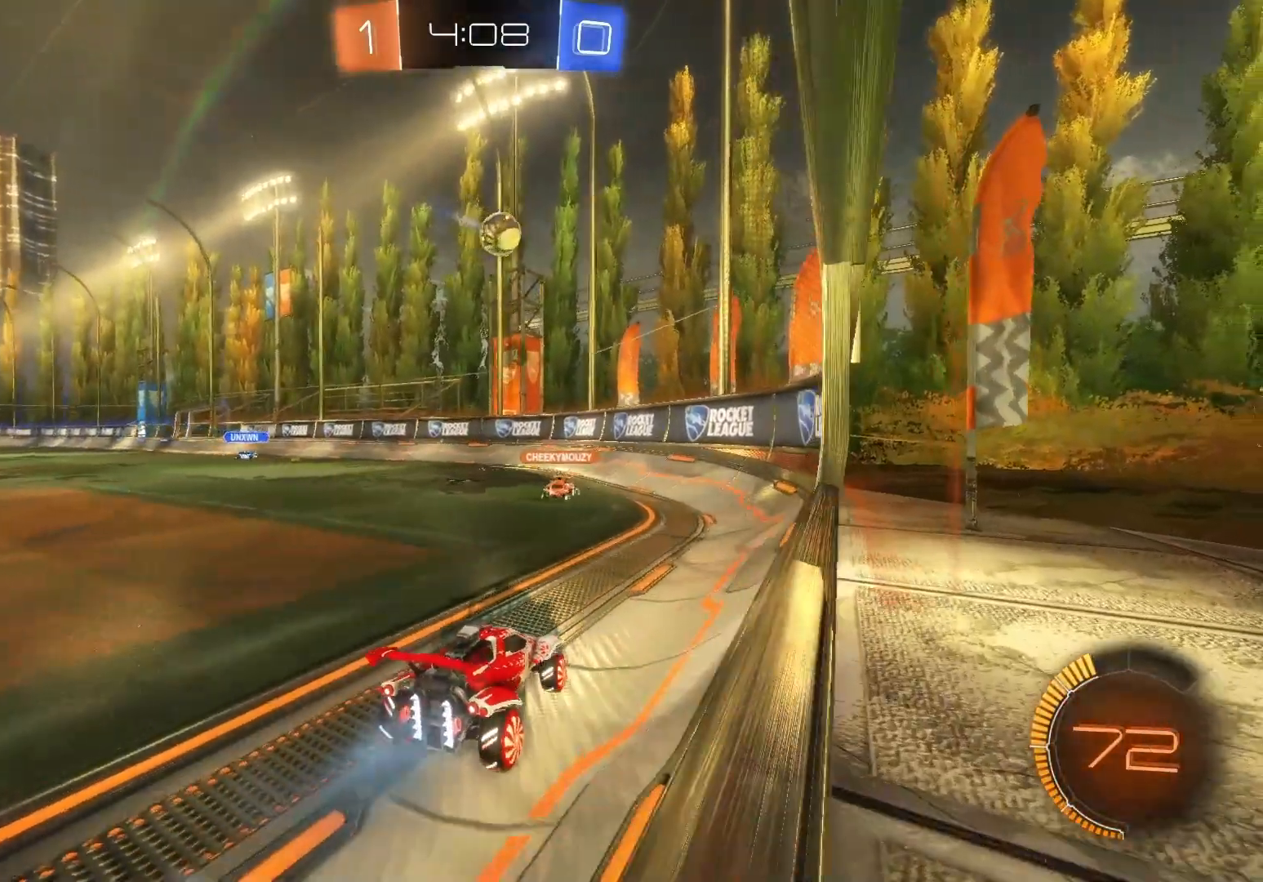
{"buttons": ["R2"], "left_stick": "left", "events": [[33, "left_stick", "left"], [150, "left_stick", "center"], [400, "left_stick", "left"]]}
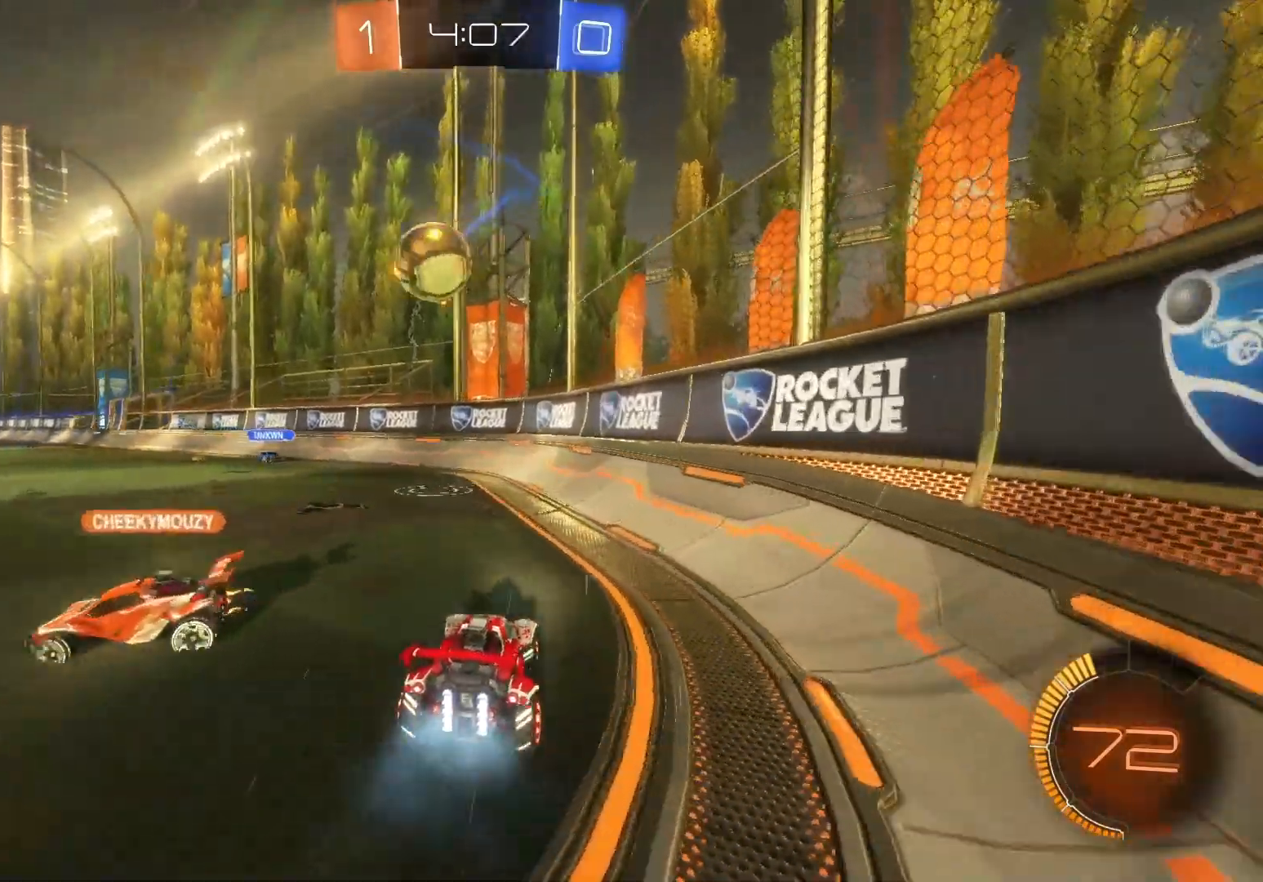
{"buttons": ["R2"], "left_stick": "left", "events": [[283, "X", "down"], [400, "X", "up"]]}
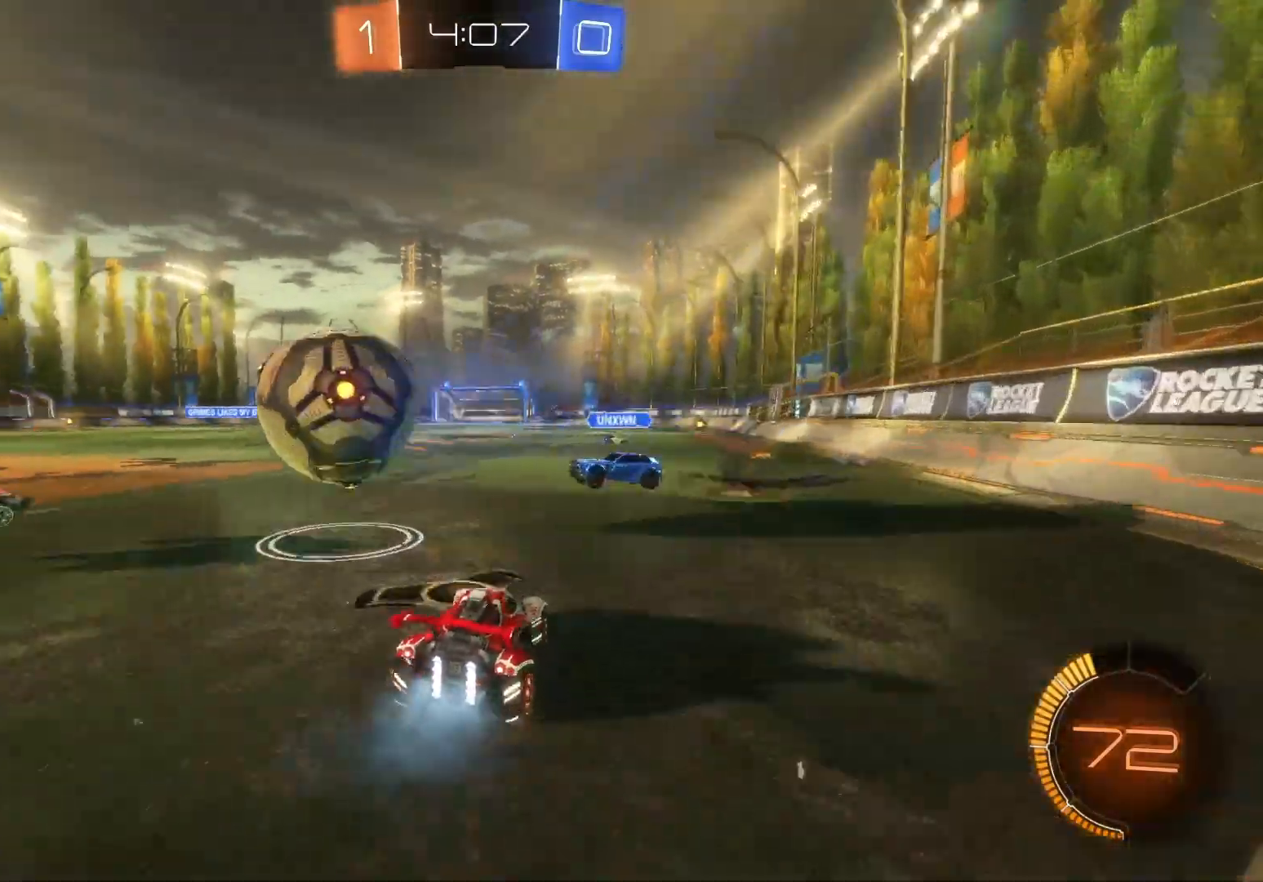
{"buttons": ["R2"], "left_stick": "center", "events": [[383, "left_stick", "center"]]}
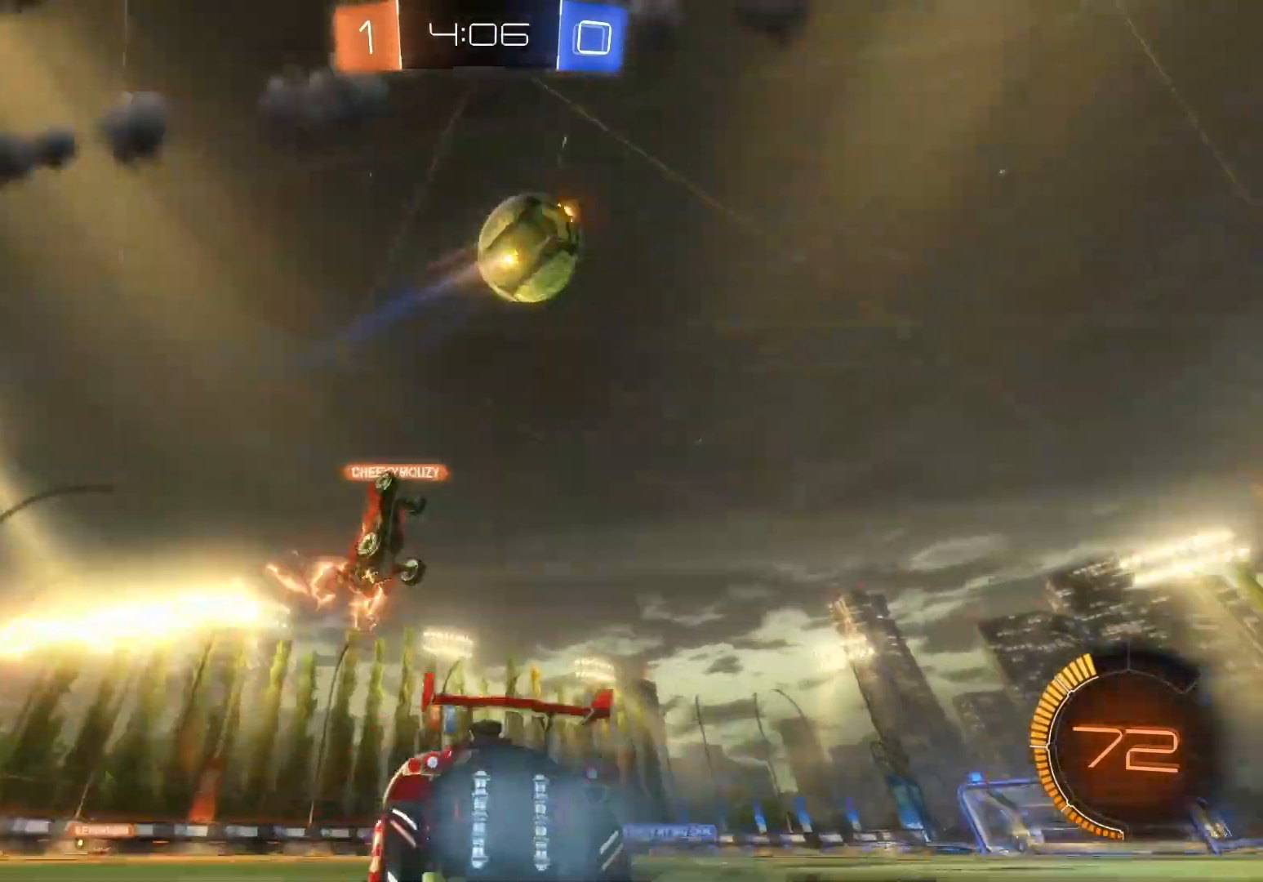
{"buttons": ["R2"], "left_stick": "center", "events": [[100, "left_stick", "right"], [500, "left_stick", "center"]]}
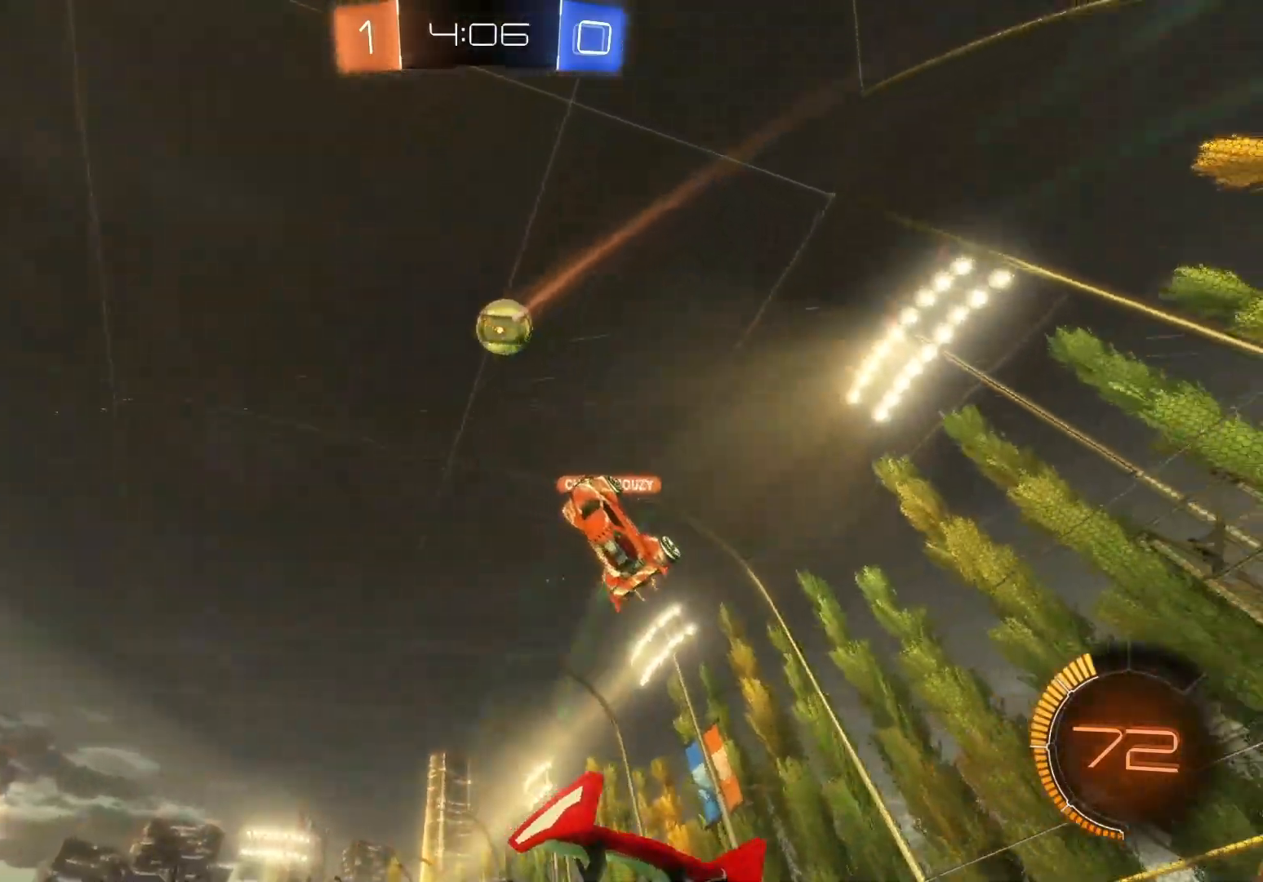
{"buttons": [], "left_stick": "right", "events": [[150, "left_stick", "right"], [267, "left_stick", "center"], [317, "R2", "up"], [467, "left_stick", "right"]]}
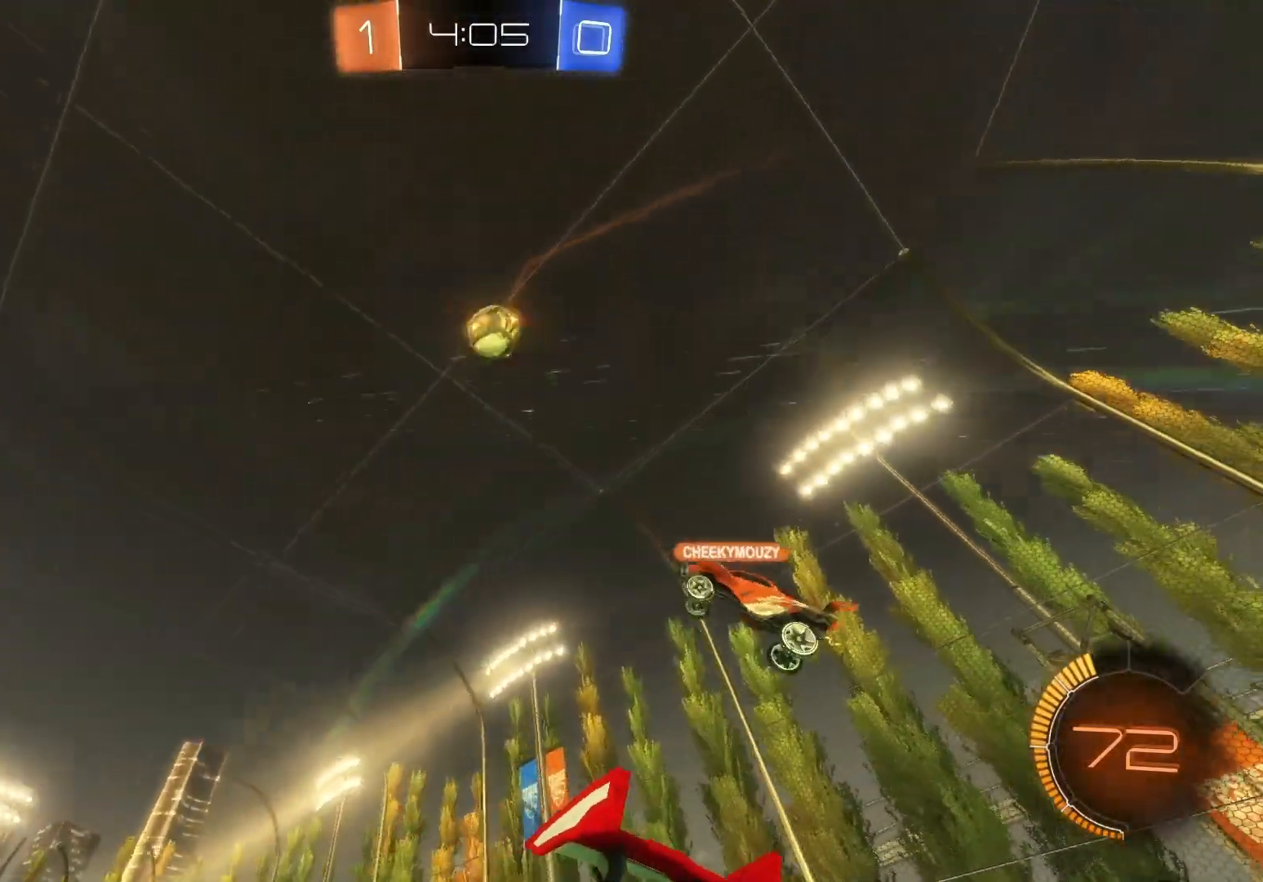
{"buttons": ["A", "R2"], "left_stick": "down", "events": [[233, "left_stick", "center"], [283, "left_stick", "down"], [300, "A", "down"], [317, "R2", "down"]]}
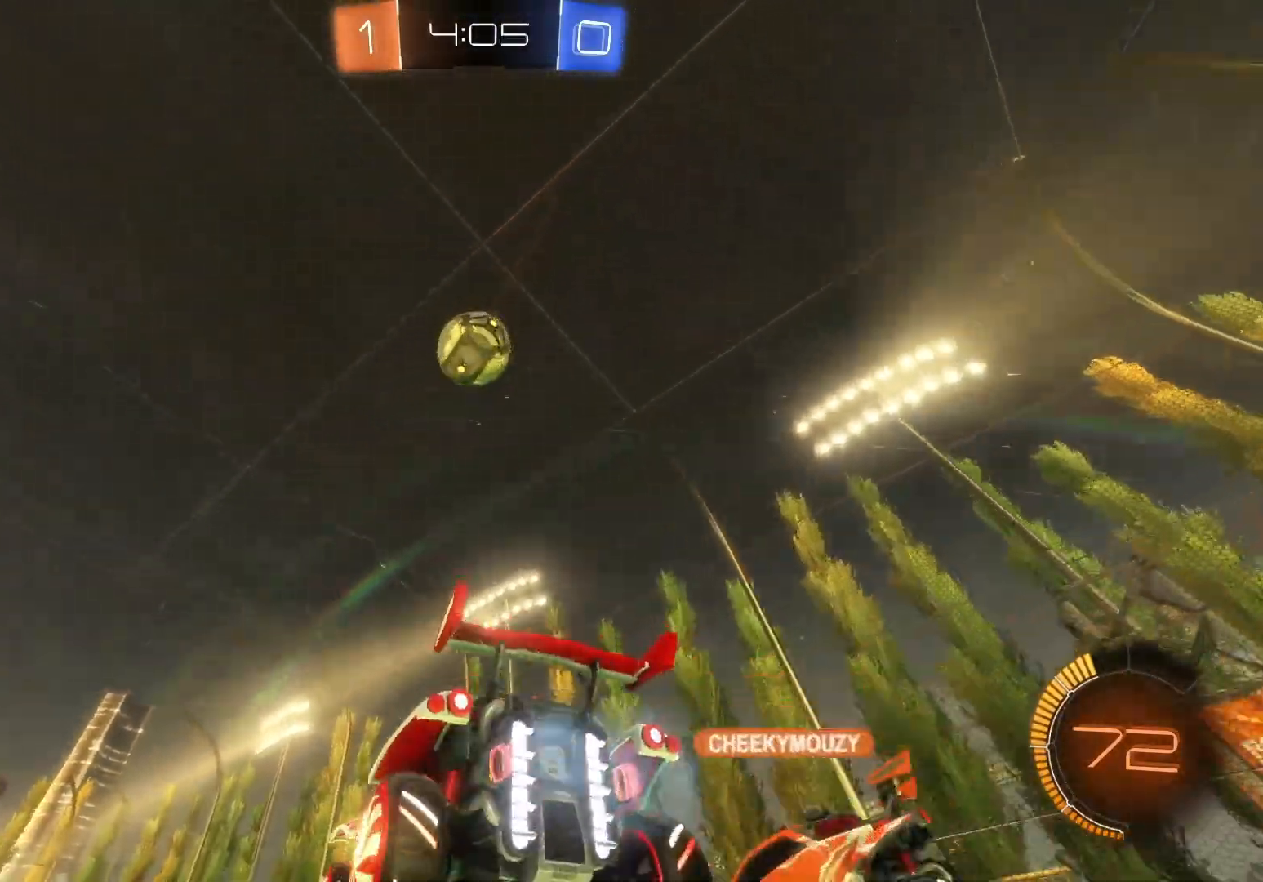
{"buttons": ["A", "B", "R2"], "left_stick": "up", "events": [[83, "B", "down"], [150, "A", "up"], [183, "left_stick", "center"], [233, "left_stick", "up"], [483, "A", "down"]]}
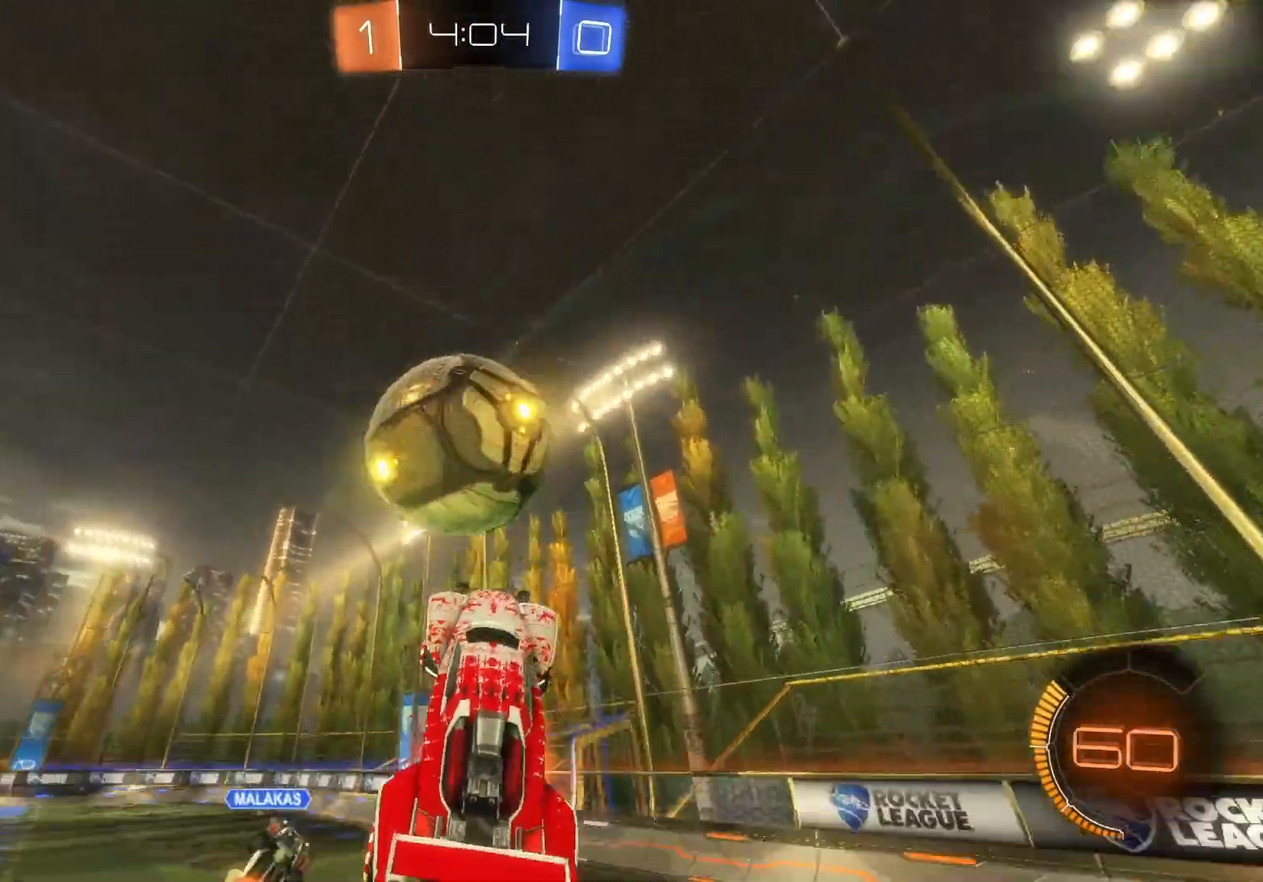
{"buttons": ["R2"], "left_stick": "up", "events": [[367, "A", "up"], [367, "B", "up"]]}
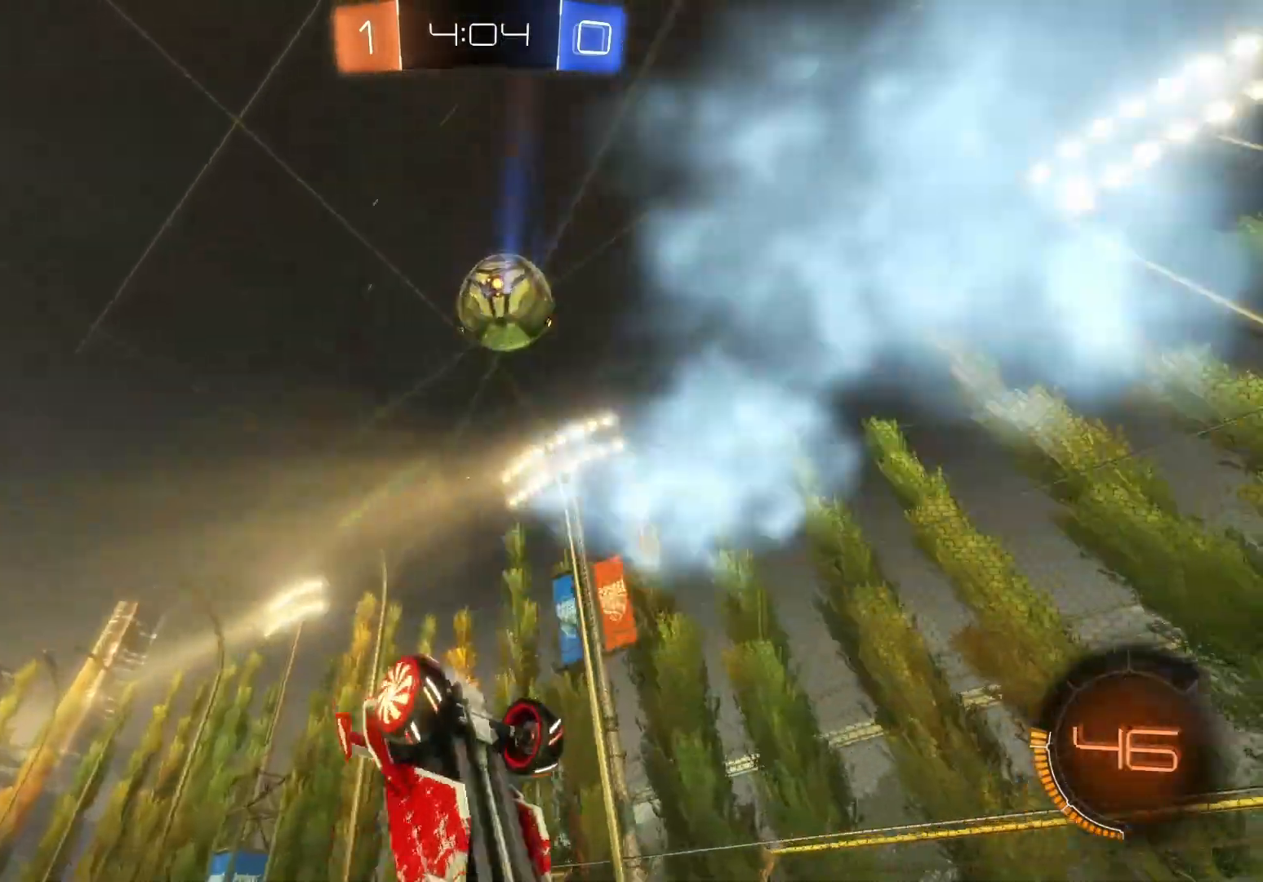
{"buttons": ["R2"], "left_stick": "up-left", "events": [[500, "left_stick", "up-left"]]}
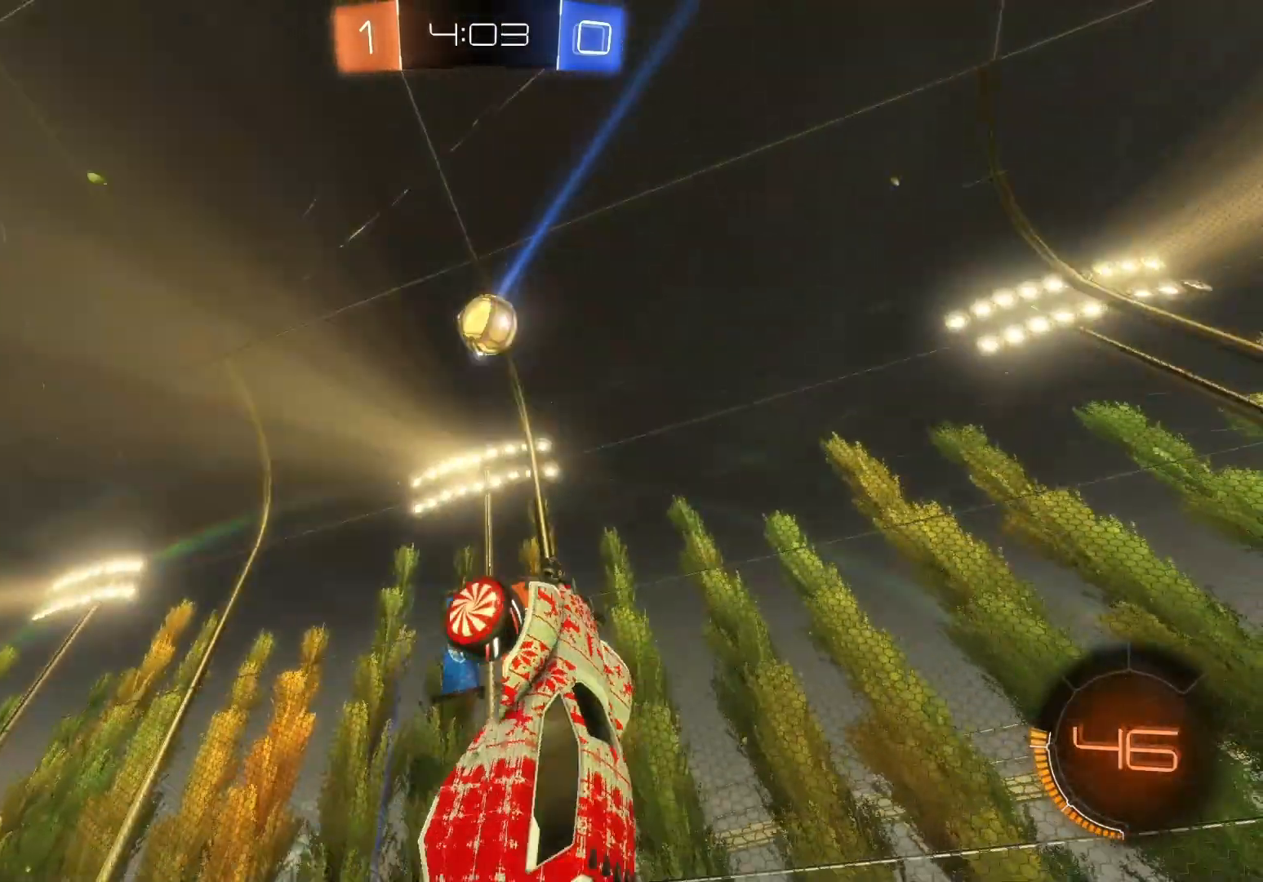
{"buttons": [], "left_stick": "center", "events": [[233, "left_stick", "right"], [333, "left_stick", "center"], [467, "R2", "up"]]}
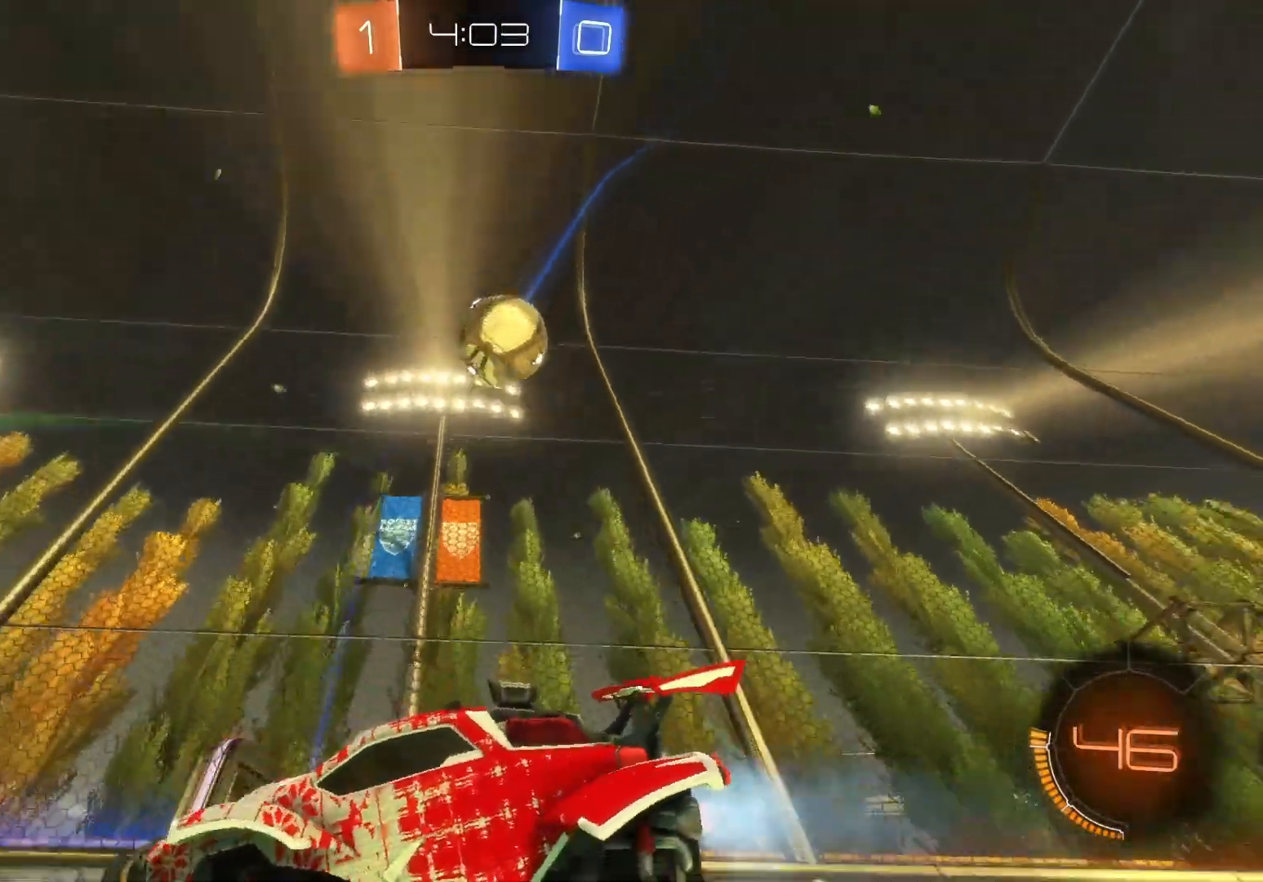
{"buttons": ["L2"], "left_stick": "right", "events": [[50, "L2", "down"], [50, "left_stick", "right"]]}
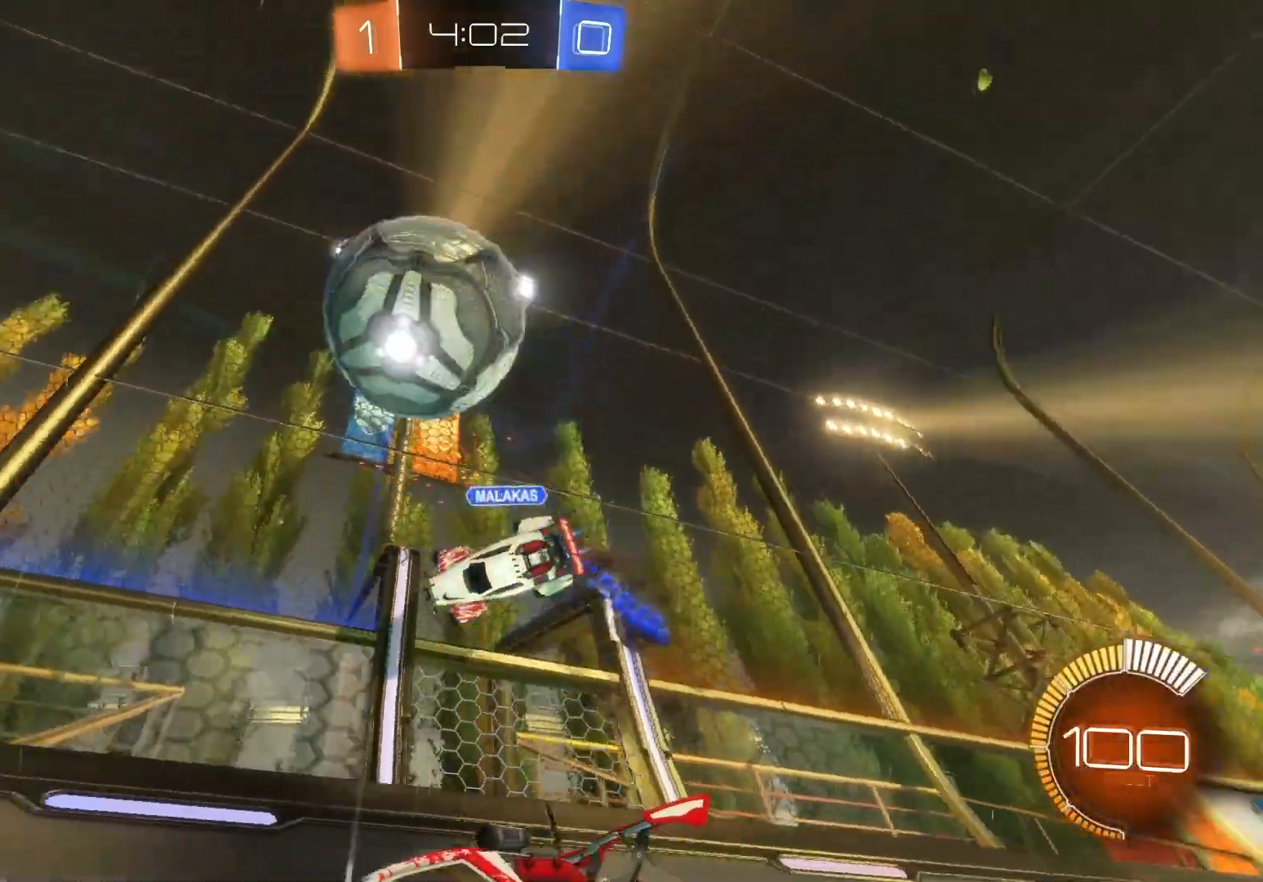
{"buttons": ["B", "R2"], "left_stick": "left", "events": [[183, "R2", "down"], [183, "left_stick", "center"], [217, "L2", "up"], [233, "B", "down"], [267, "left_stick", "left"]]}
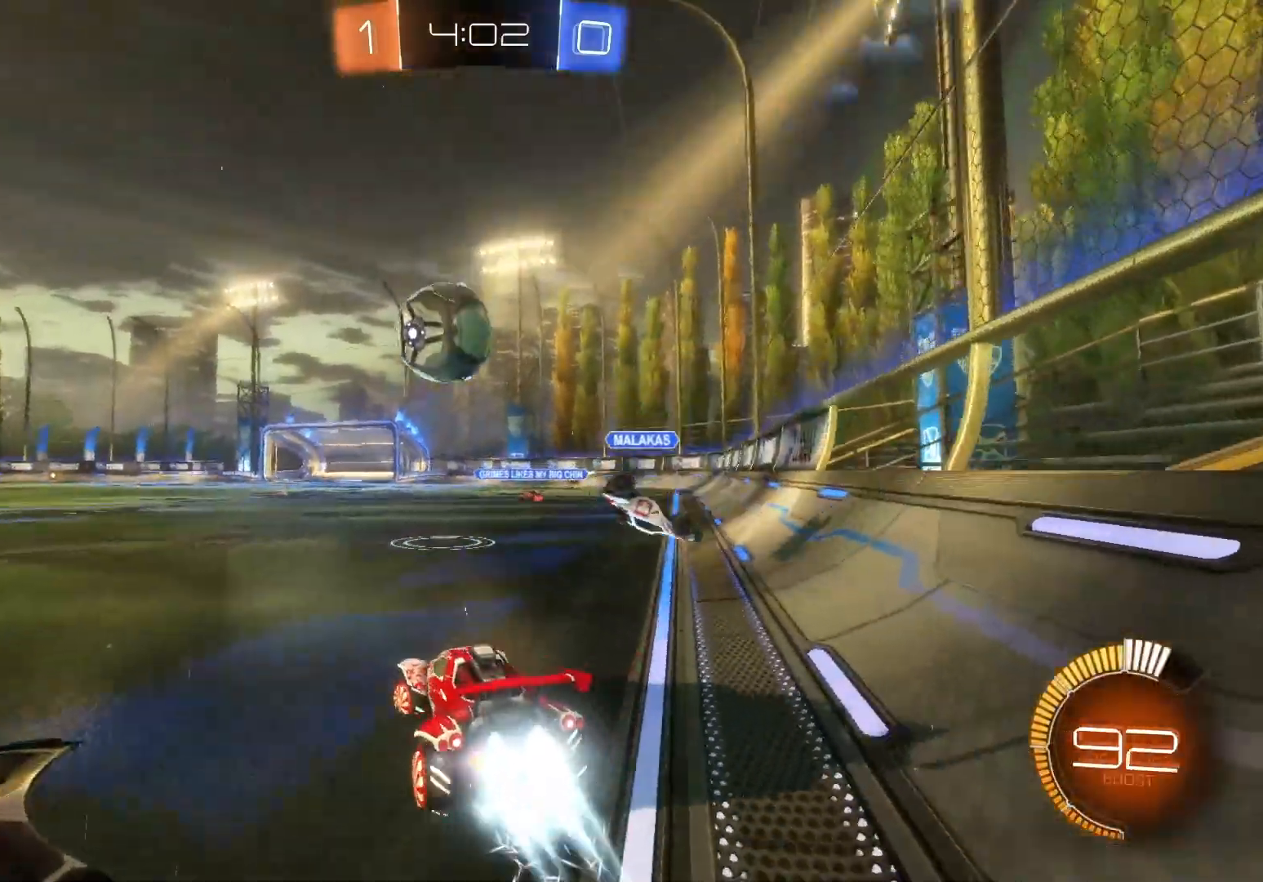
{"buttons": ["B", "R2"], "left_stick": "left", "events": [[67, "left_stick", "center"], [133, "left_stick", "right"], [300, "left_stick", "center"], [500, "left_stick", "left"]]}
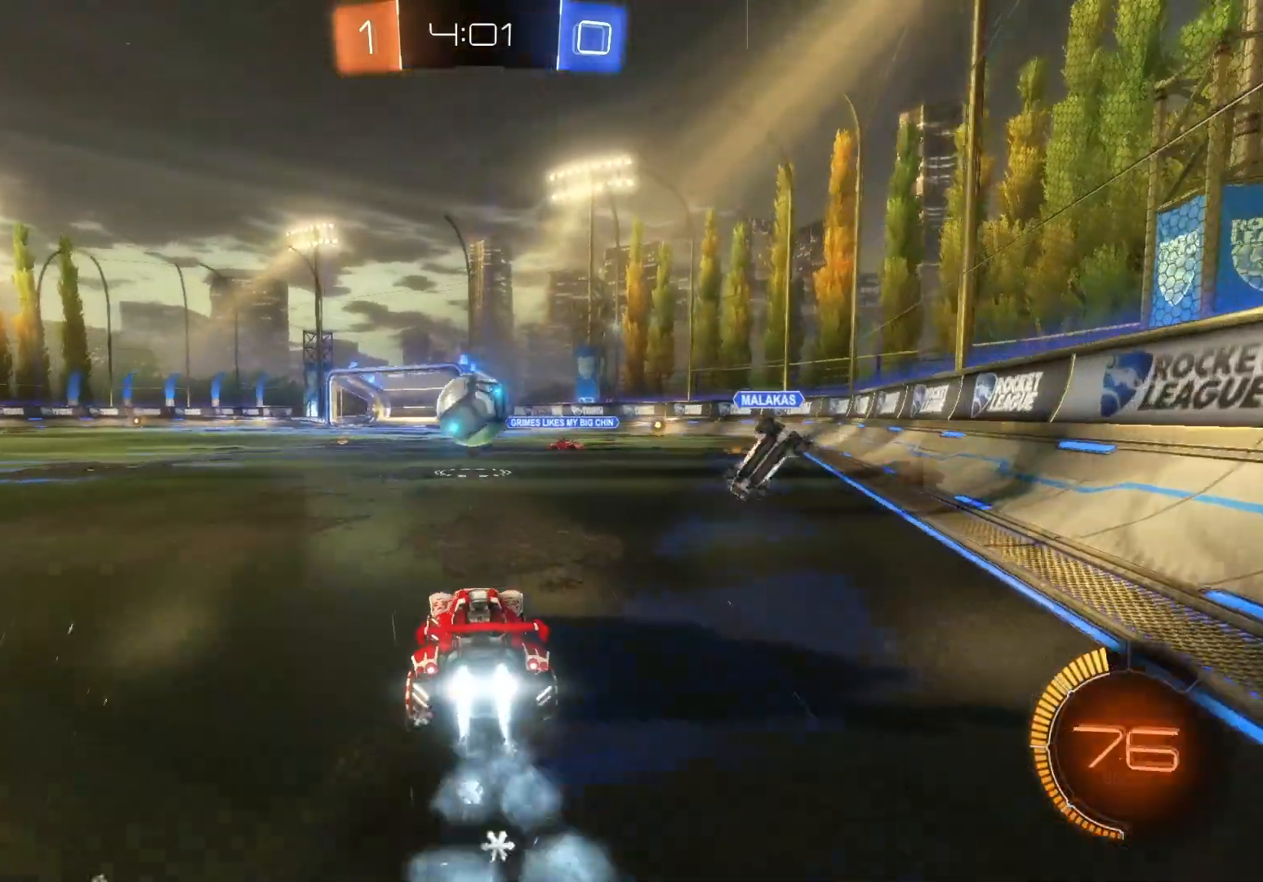
{"buttons": ["B", "R2"], "left_stick": "left", "events": [[183, "B", "up"], [383, "B", "down"]]}
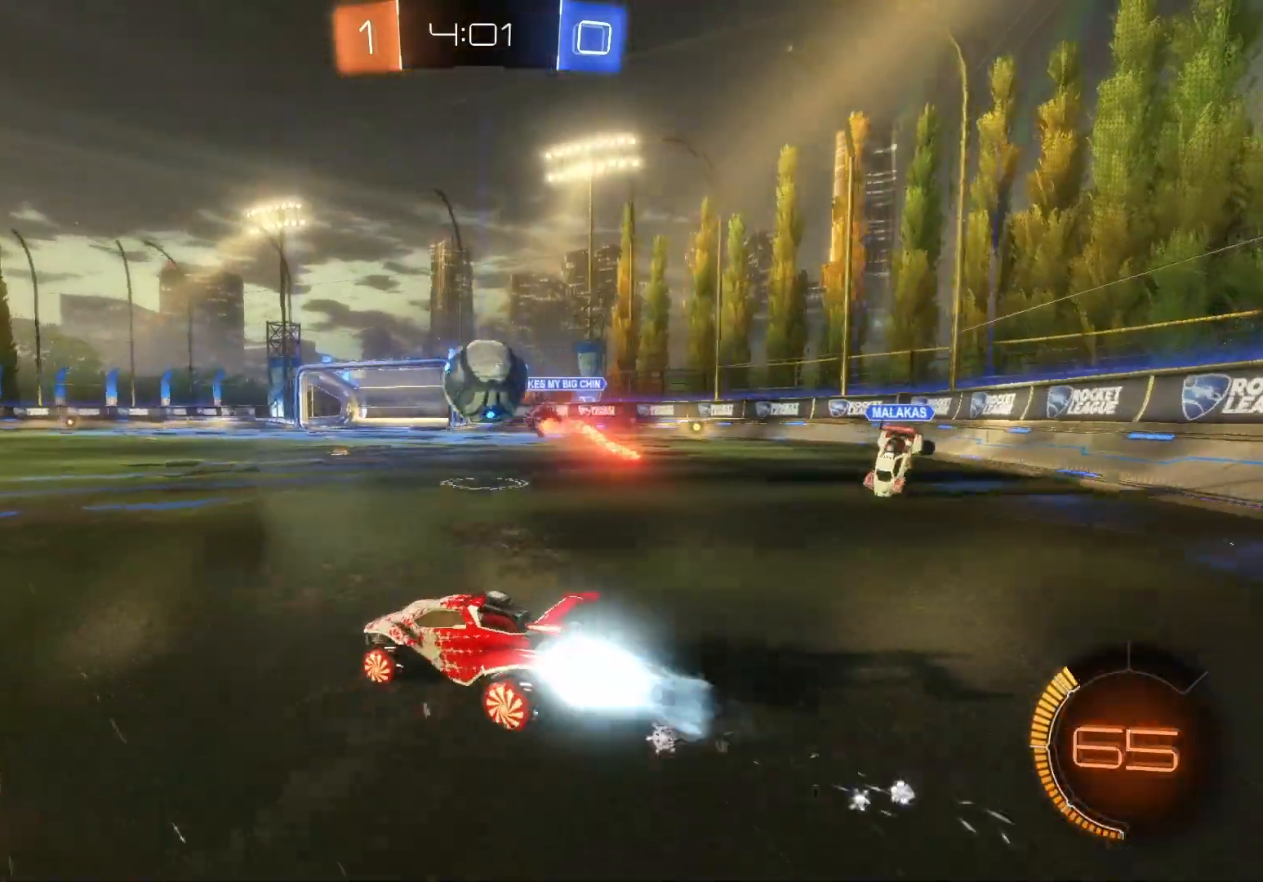
{"buttons": ["R2"], "left_stick": "up-left", "events": [[433, "B", "up"], [500, "left_stick", "up-left"]]}
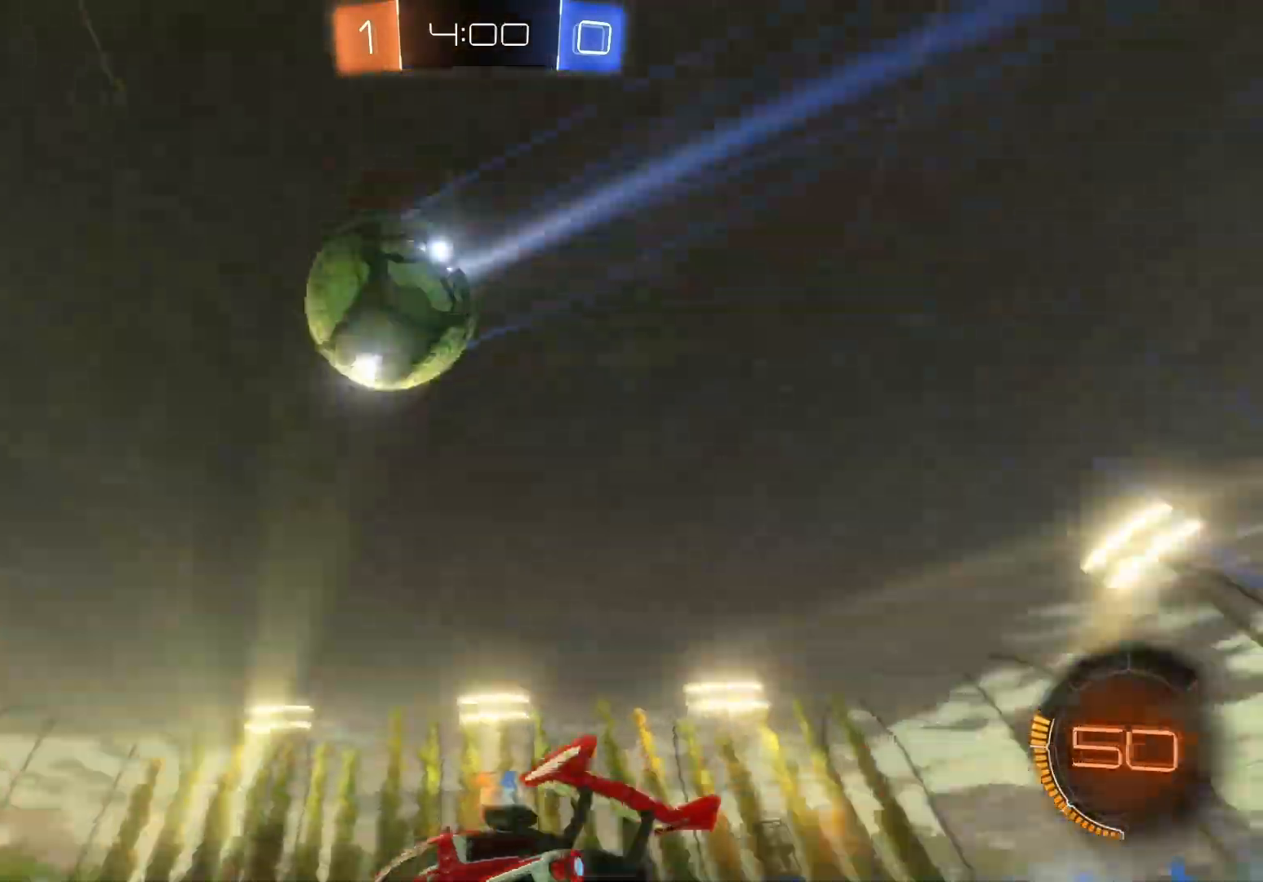
{"buttons": ["R2"], "left_stick": "center", "events": [[33, "A", "down"], [117, "A", "up"], [200, "A", "down"], [300, "A", "up"], [333, "left_stick", "center"]]}
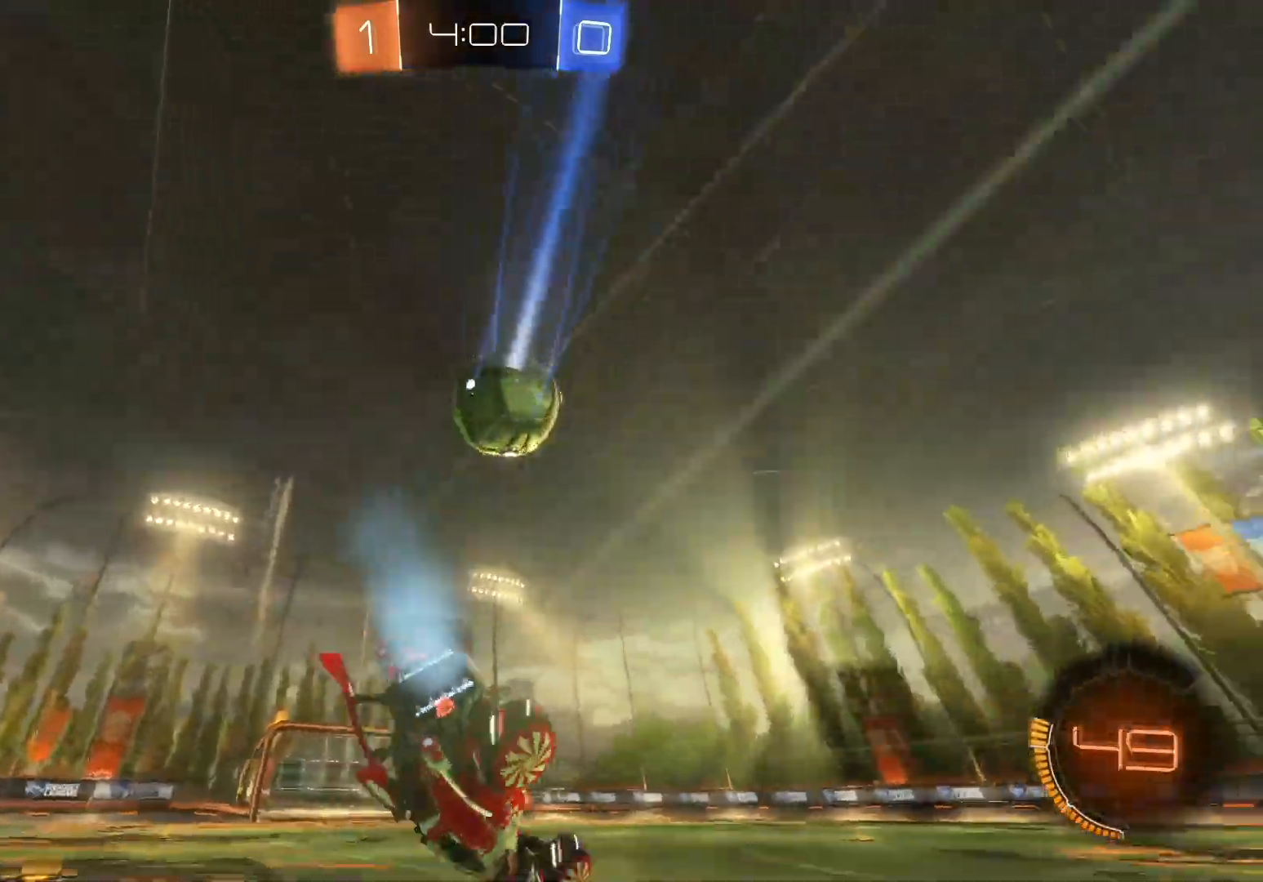
{"buttons": ["R2"], "left_stick": "center", "events": []}
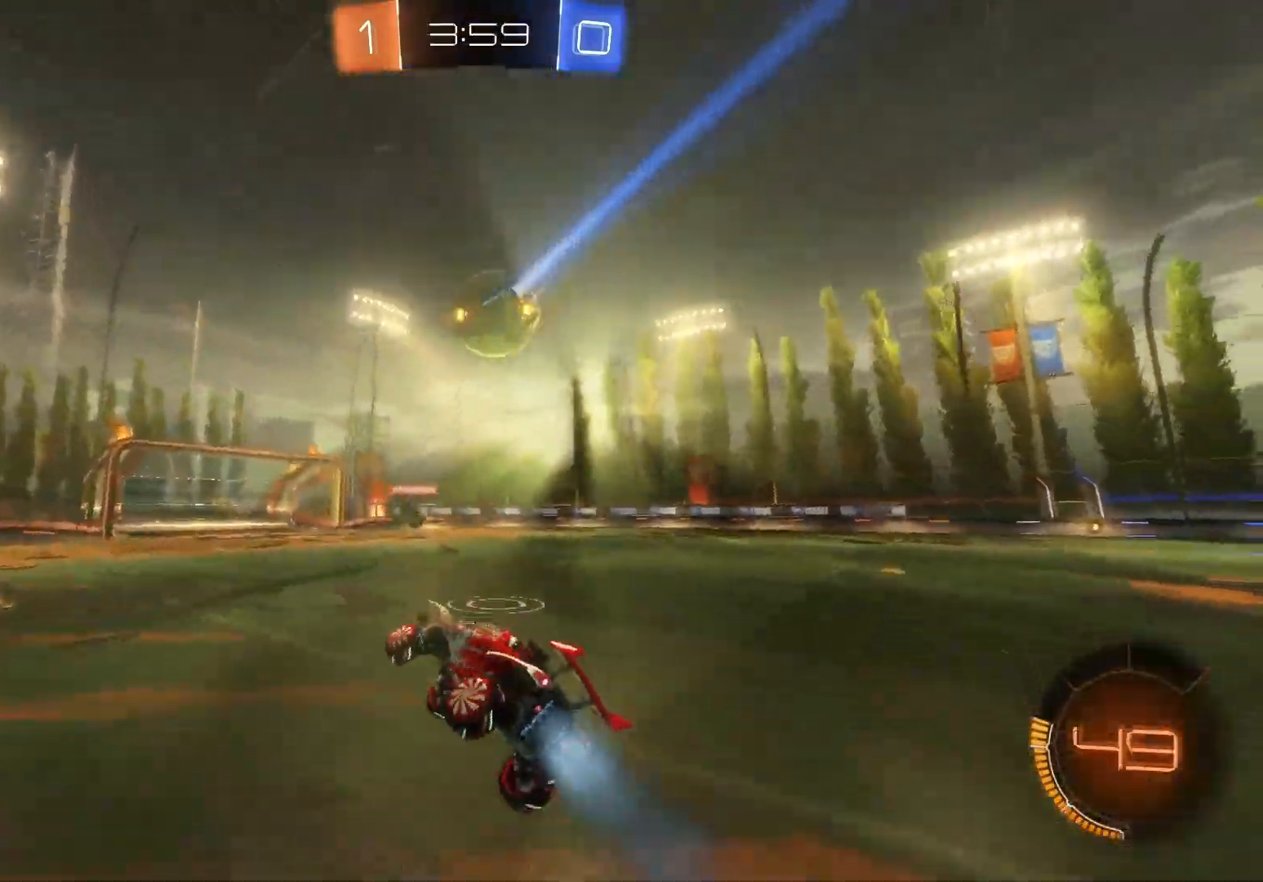
{"buttons": ["B", "R2"], "left_stick": "center", "events": [[83, "left_stick", "down-left"], [183, "left_stick", "center"], [267, "B", "down"]]}
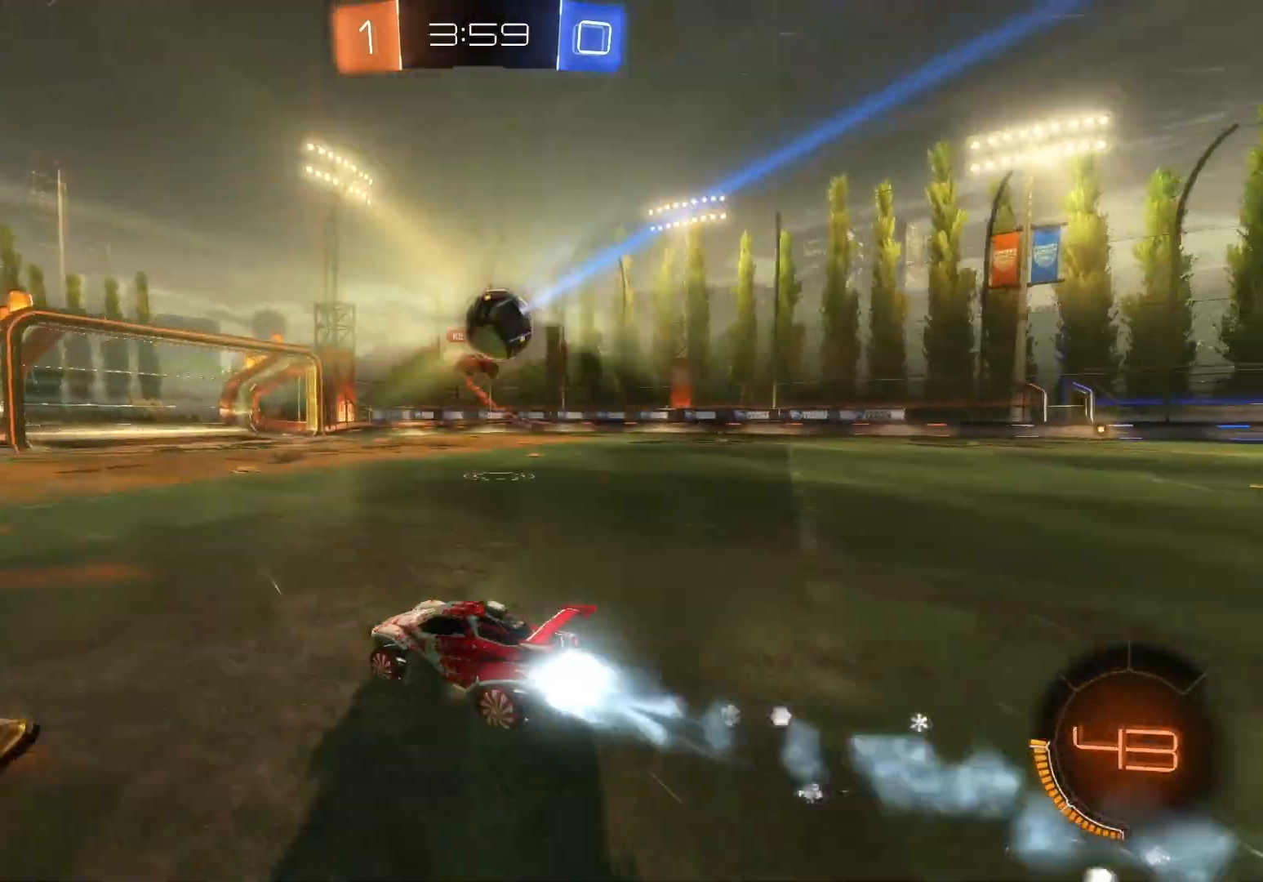
{"buttons": ["R2"], "left_stick": "center", "events": [[67, "left_stick", "right"], [117, "B", "up"], [283, "left_stick", "center"]]}
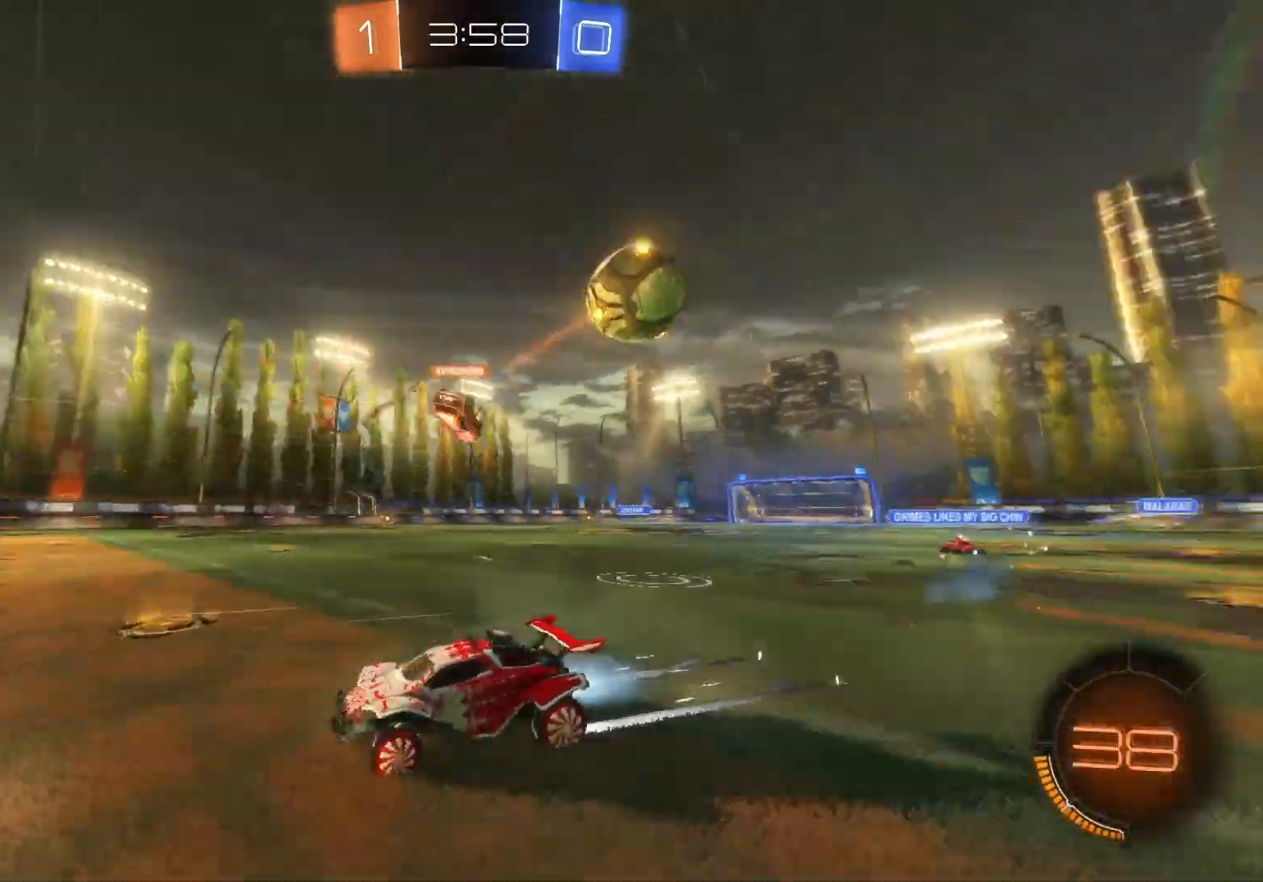
{"buttons": ["X", "R2"], "left_stick": "right", "events": [[233, "left_stick", "right"], [367, "X", "down"]]}
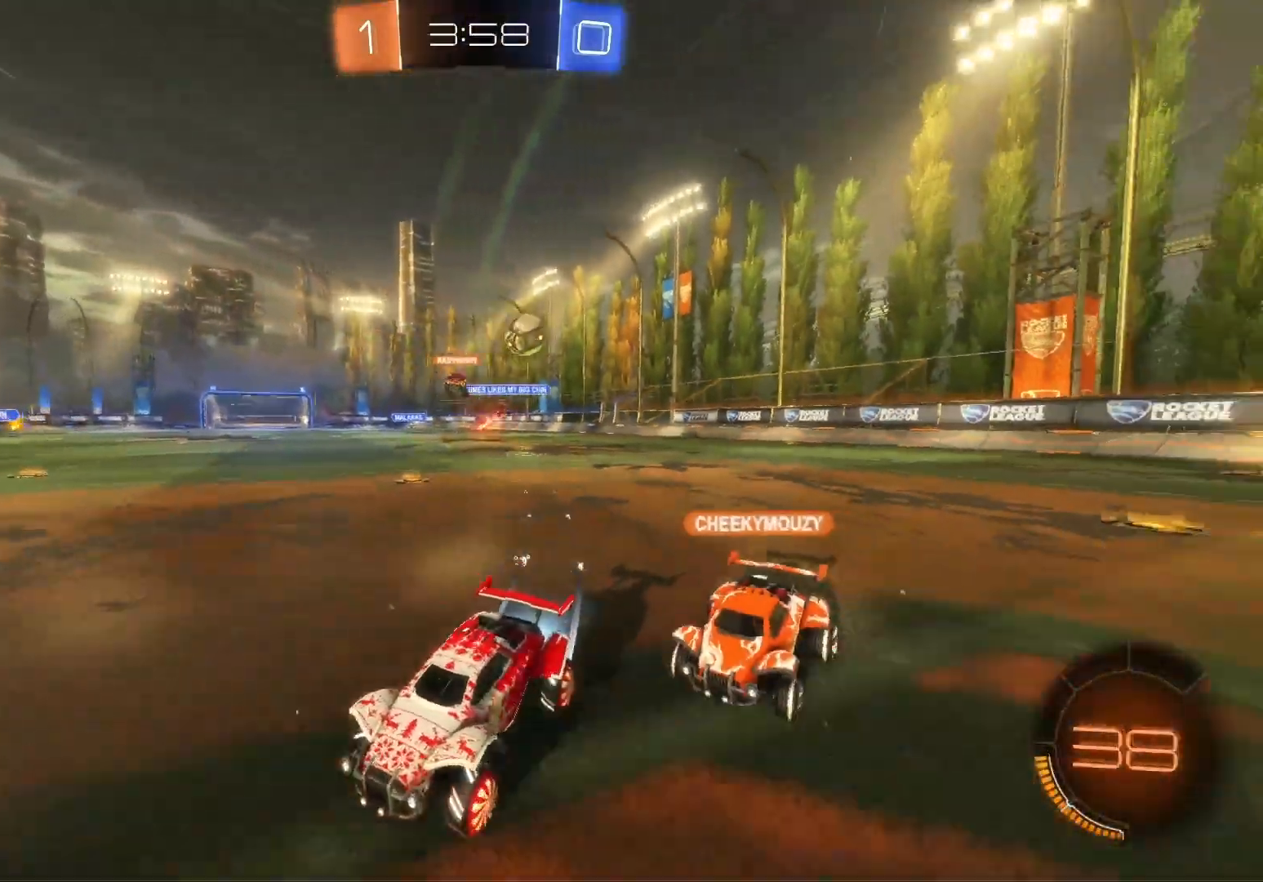
{"buttons": ["L2", "R2"], "left_stick": "down-left", "events": [[433, "L2", "down"], [450, "X", "up"], [450, "left_stick", "down-left"]]}
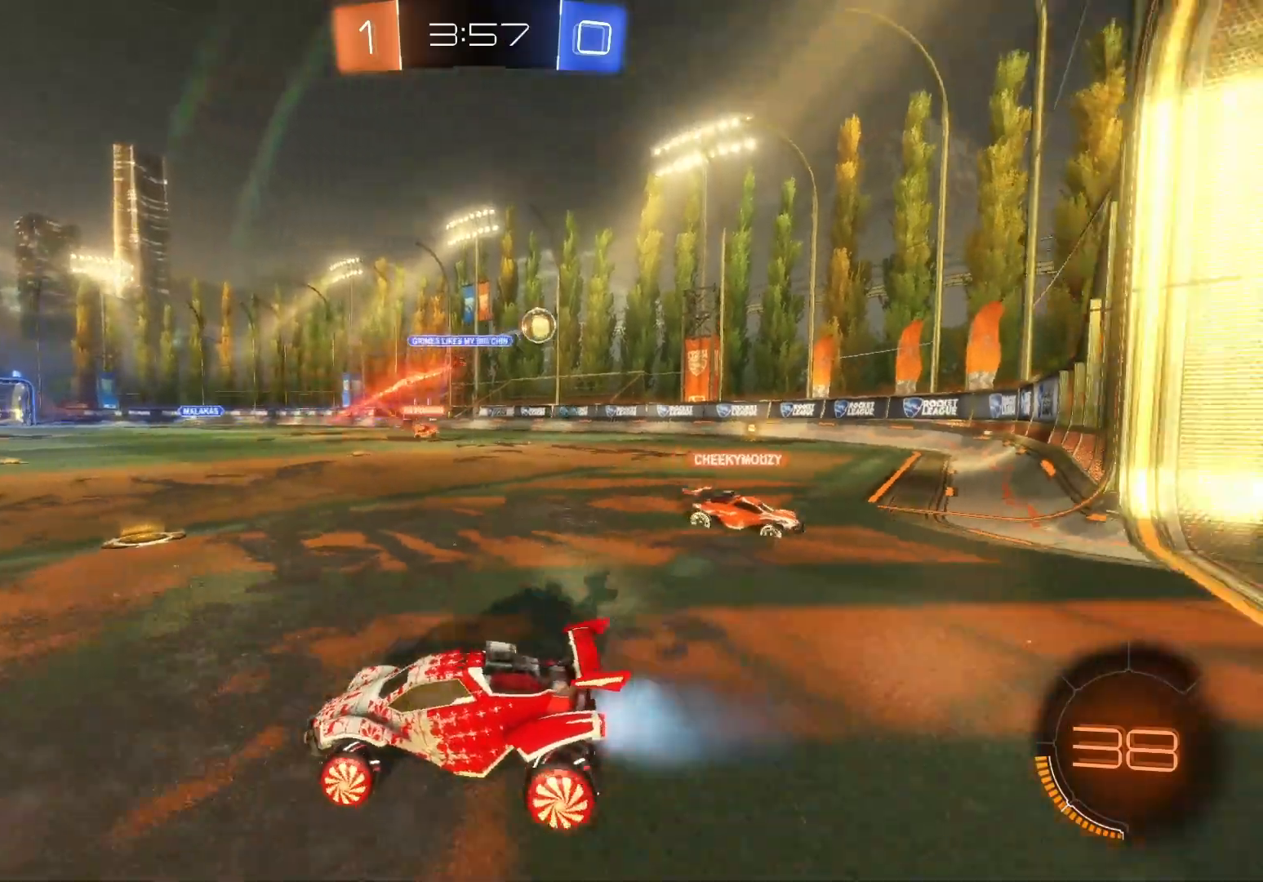
{"buttons": ["R2"], "left_stick": "center", "events": [[17, "R2", "up"], [217, "left_stick", "center"], [233, "L2", "up"], [233, "R2", "down"], [317, "left_stick", "right"], [500, "left_stick", "center"]]}
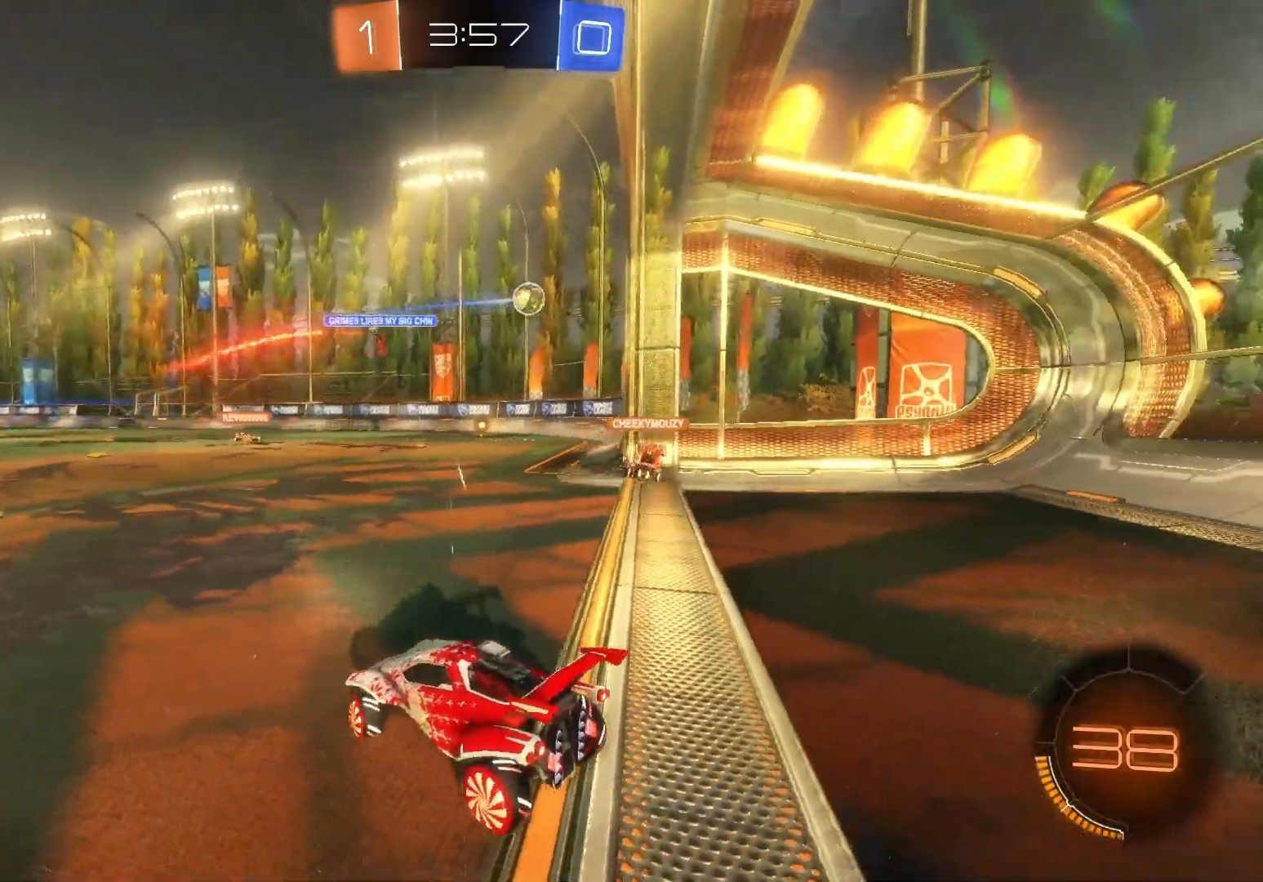
{"buttons": ["L2"], "left_stick": "right", "events": [[267, "left_stick", "right"], [283, "L2", "down"], [383, "R2", "up"]]}
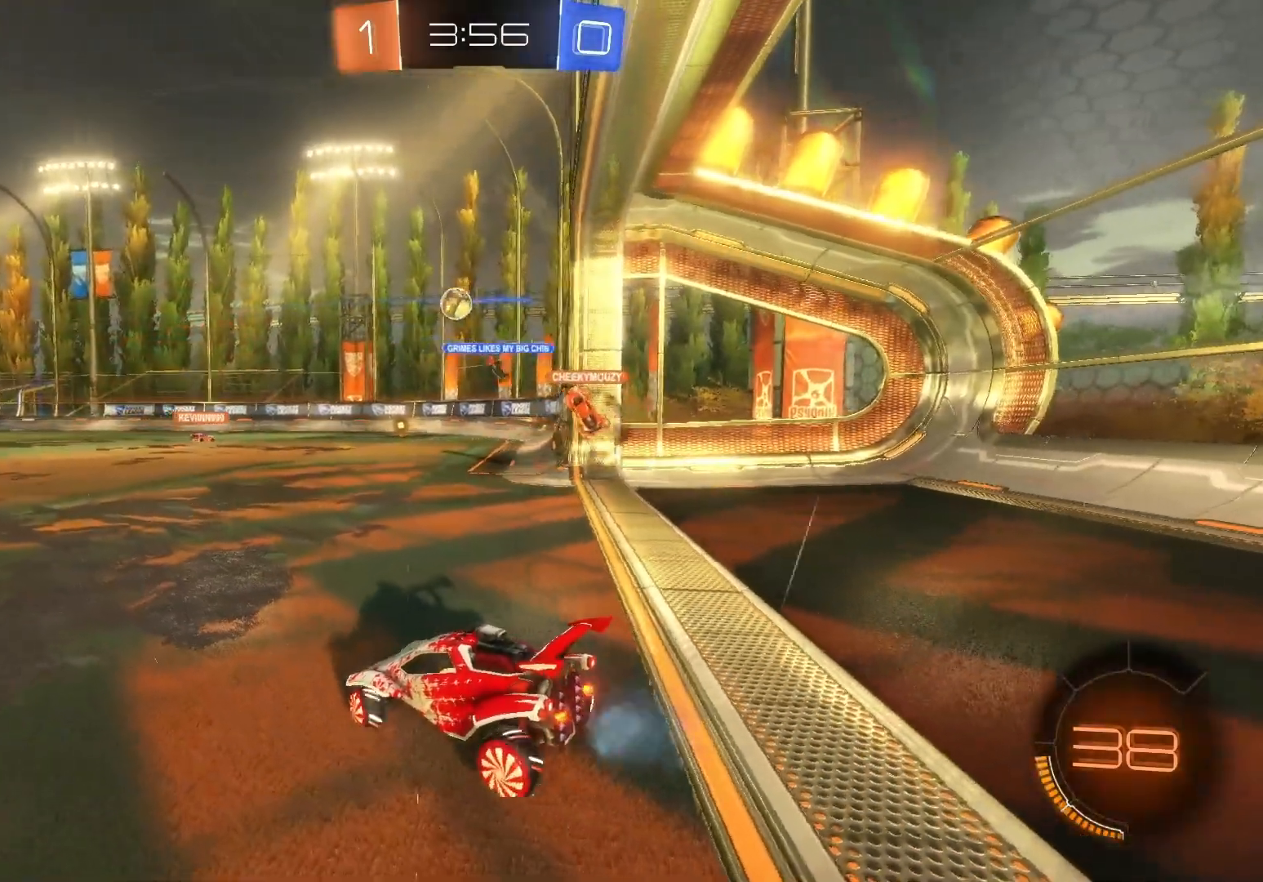
{"buttons": ["L2"], "left_stick": "center", "events": [[67, "left_stick", "down-left"], [467, "left_stick", "center"]]}
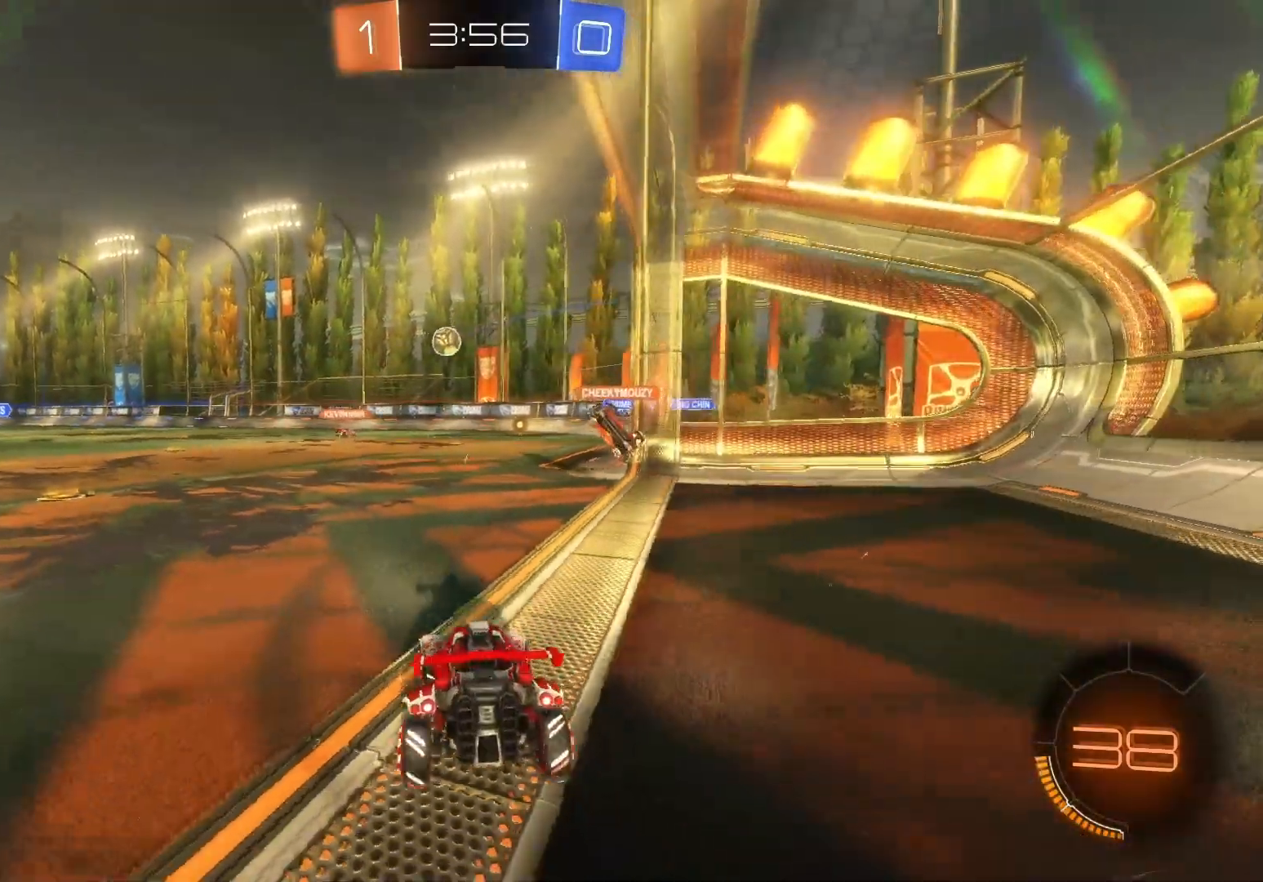
{"buttons": ["R2"], "left_stick": "right", "events": [[33, "L2", "up"], [33, "left_stick", "right"], [133, "R2", "down"]]}
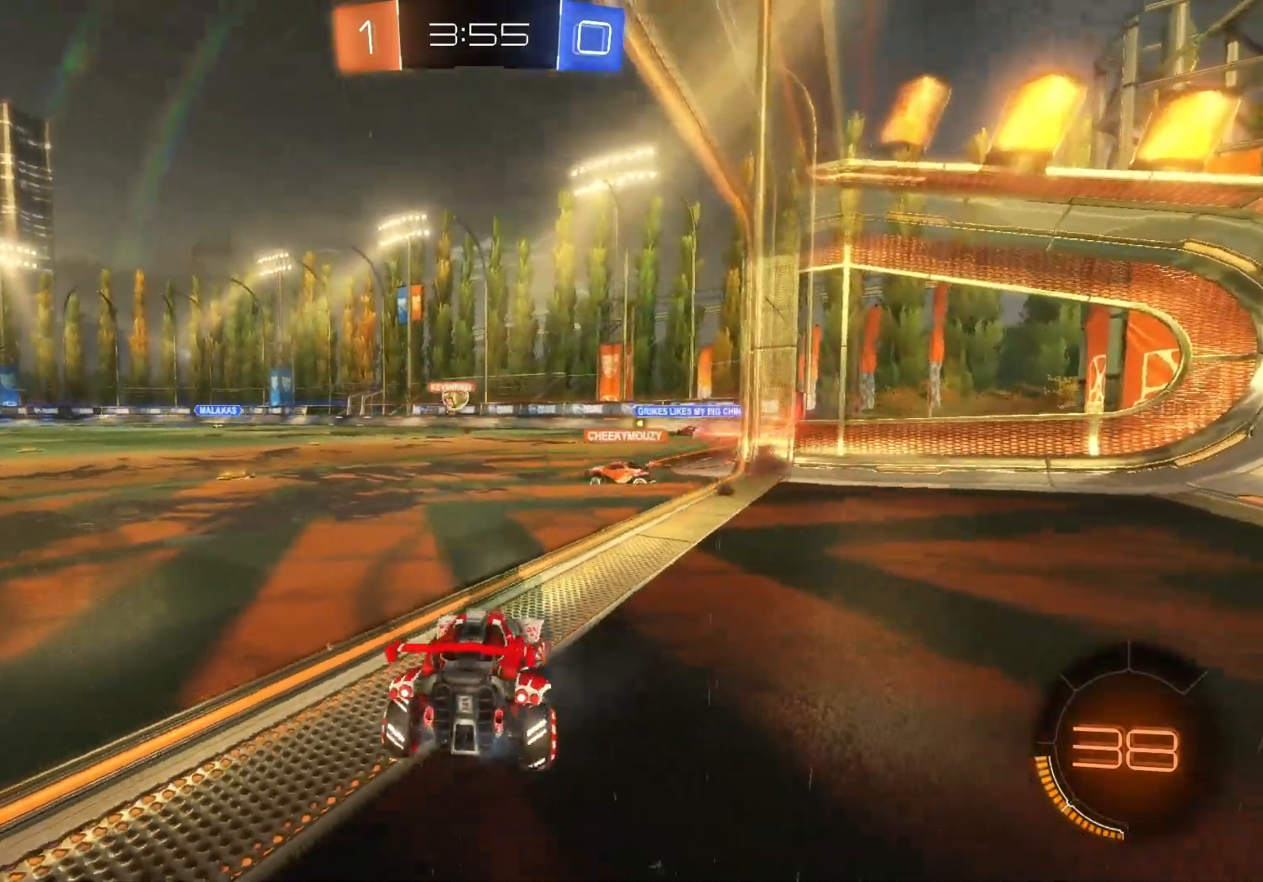
{"buttons": ["R2"], "left_stick": "left", "events": [[383, "left_stick", "center"], [483, "left_stick", "left"]]}
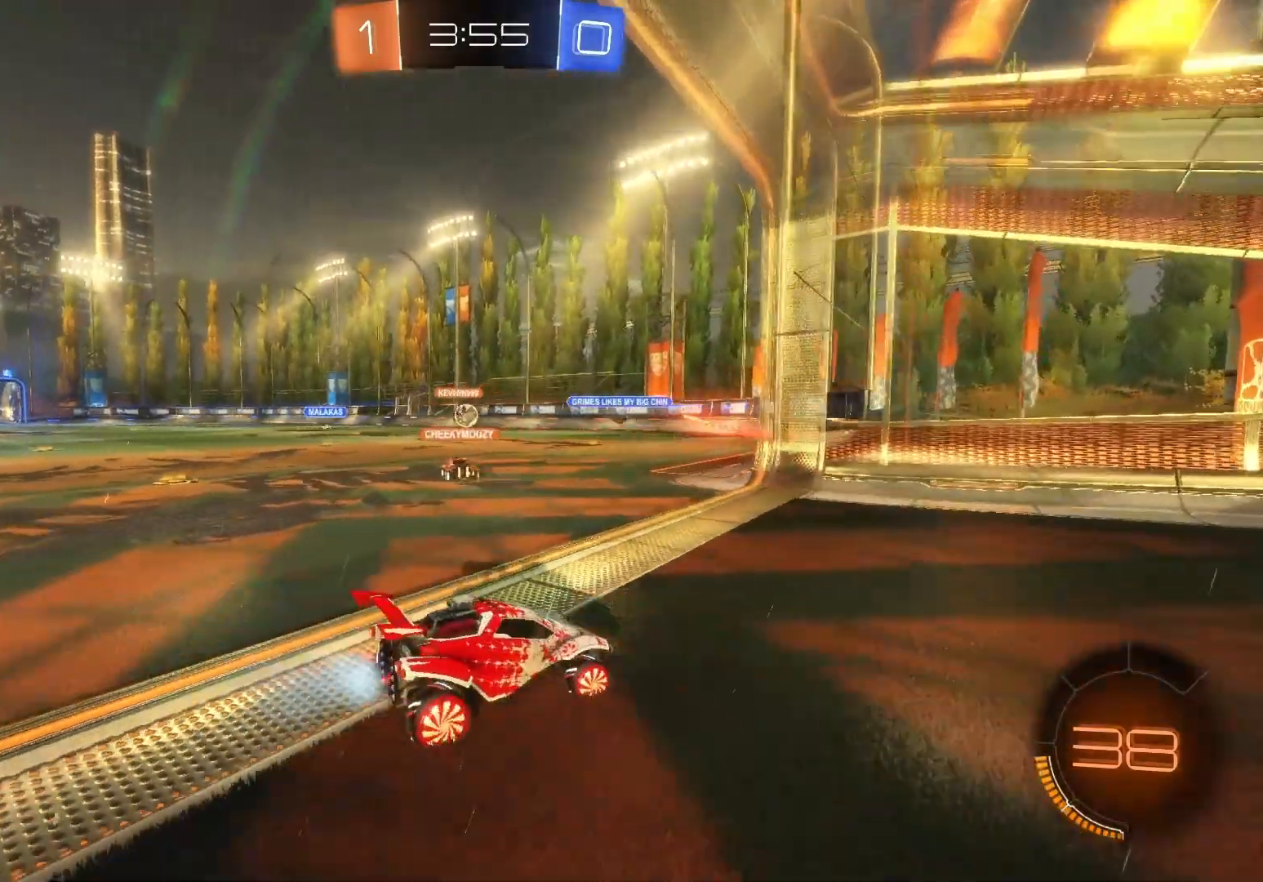
{"buttons": ["L2"], "left_stick": "center", "events": [[33, "left_stick", "center"], [367, "R2", "up"], [500, "L2", "down"]]}
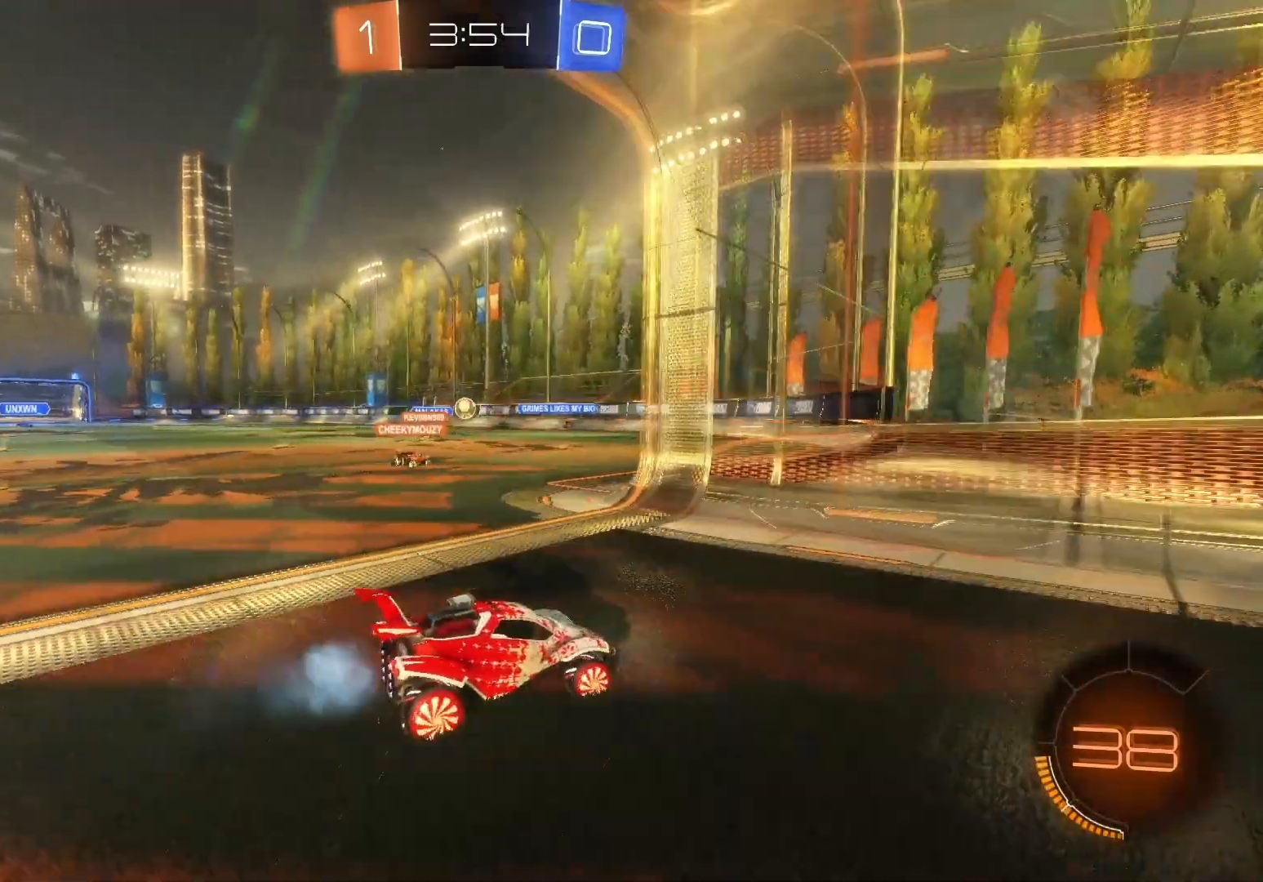
{"buttons": ["L2"], "left_stick": "center", "events": [[83, "left_stick", "left"], [217, "left_stick", "center"]]}
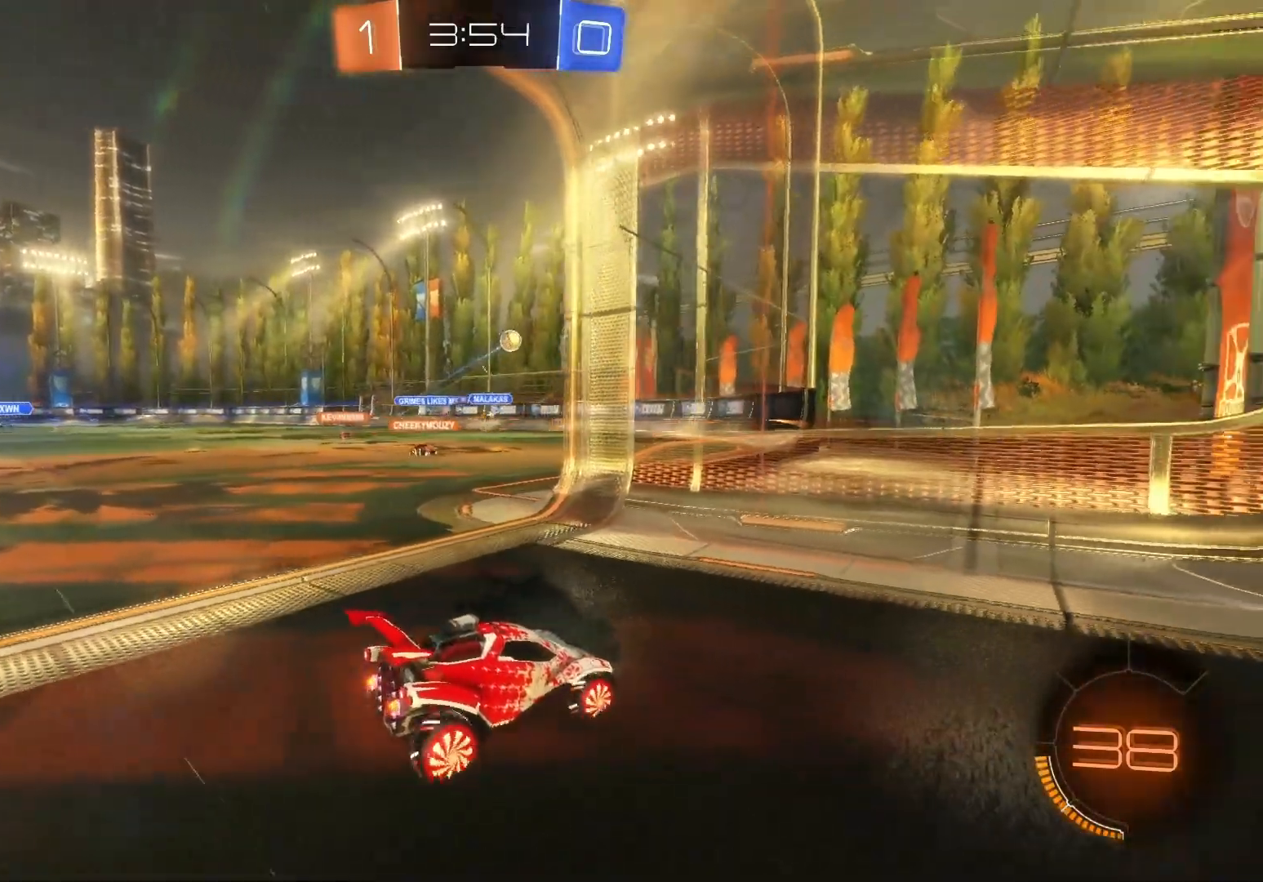
{"buttons": ["R2"], "left_stick": "center", "events": [[17, "left_stick", "right"], [183, "R2", "down"], [317, "L2", "up"], [333, "left_stick", "center"]]}